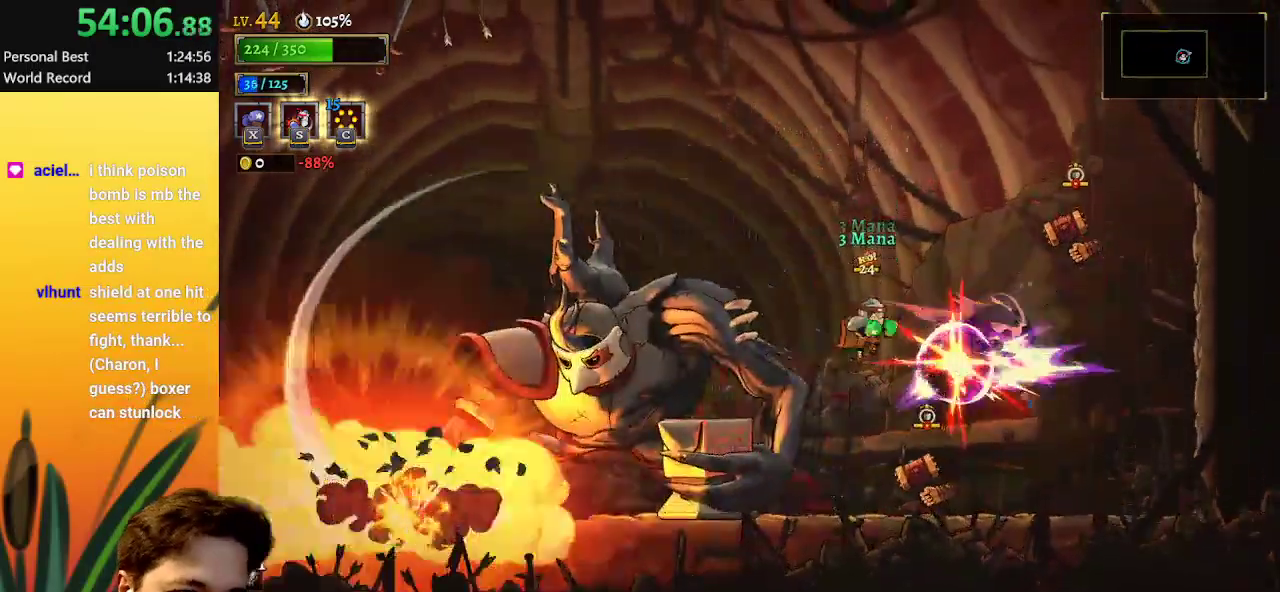
Gameplay with keyboard; each line is a JSON object with the keys held at the frame after it. "events" lists presses ("down") and releases ("up") of "a", "c", "d", "down", "left", "right", "s", "up", "x" and "z" between this image and that frame as [ms after this image, input, new state], when the widget could be followed in between. No other keys are recorded. Mouse input is not recorded.
{"keys": [], "events": [[417, "x", "up"]]}
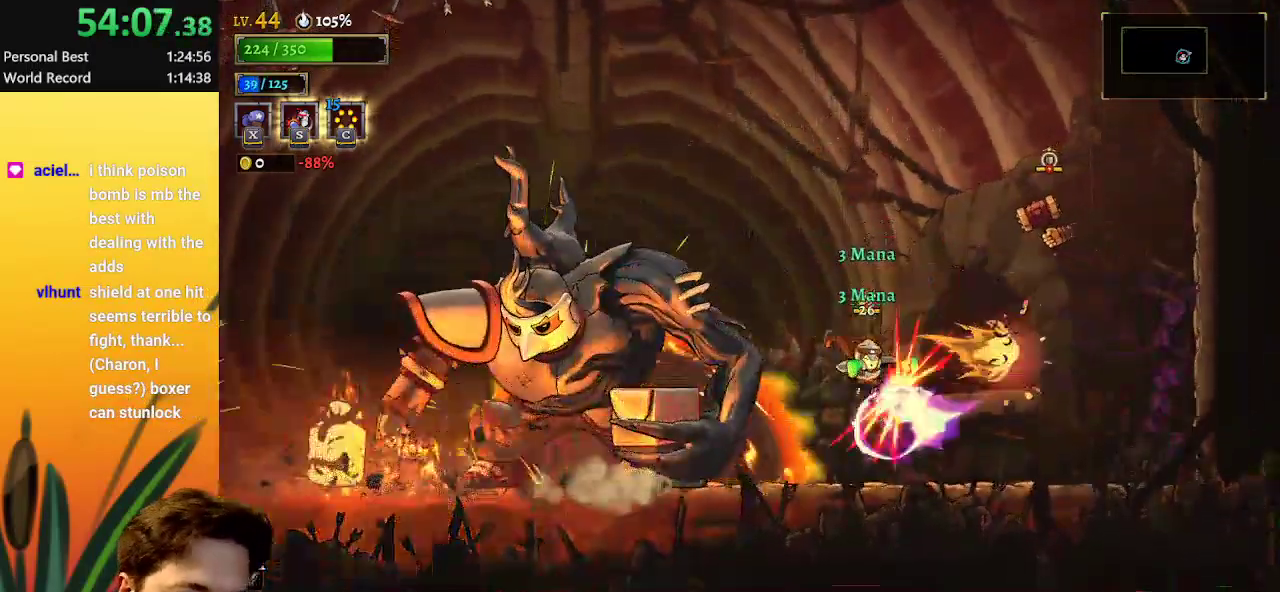
{"keys": ["z"], "events": [[250, "right", "down"], [333, "z", "down"], [433, "right", "up"]]}
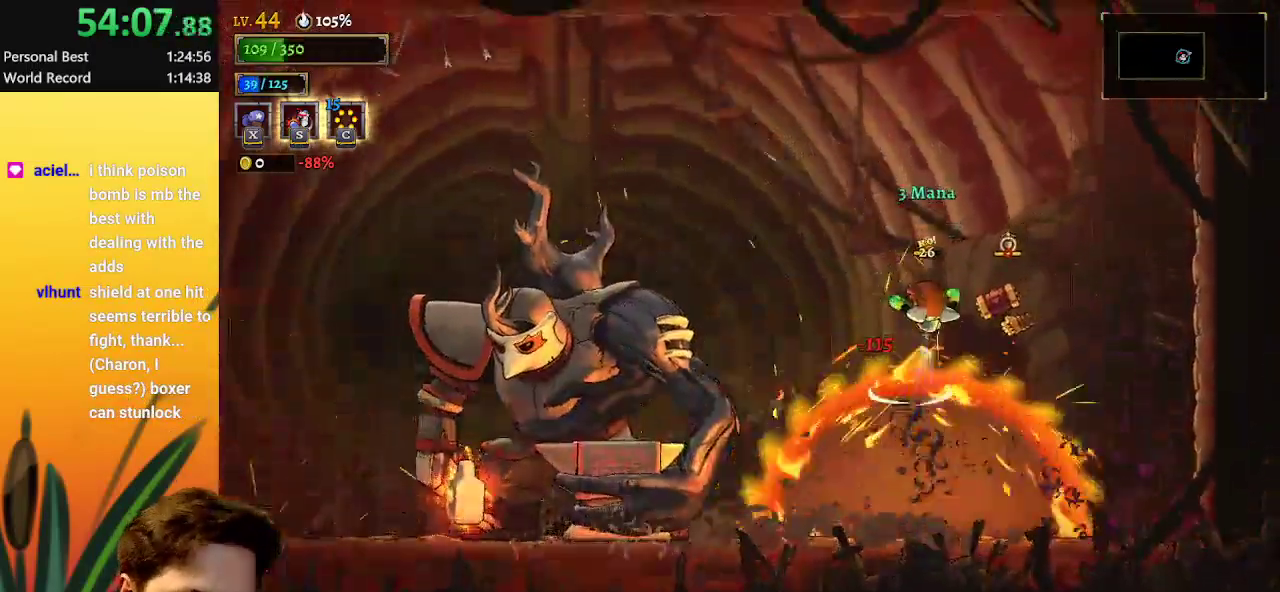
{"keys": ["x"], "events": [[117, "z", "up"], [167, "left", "down"], [400, "left", "up"], [400, "x", "down"]]}
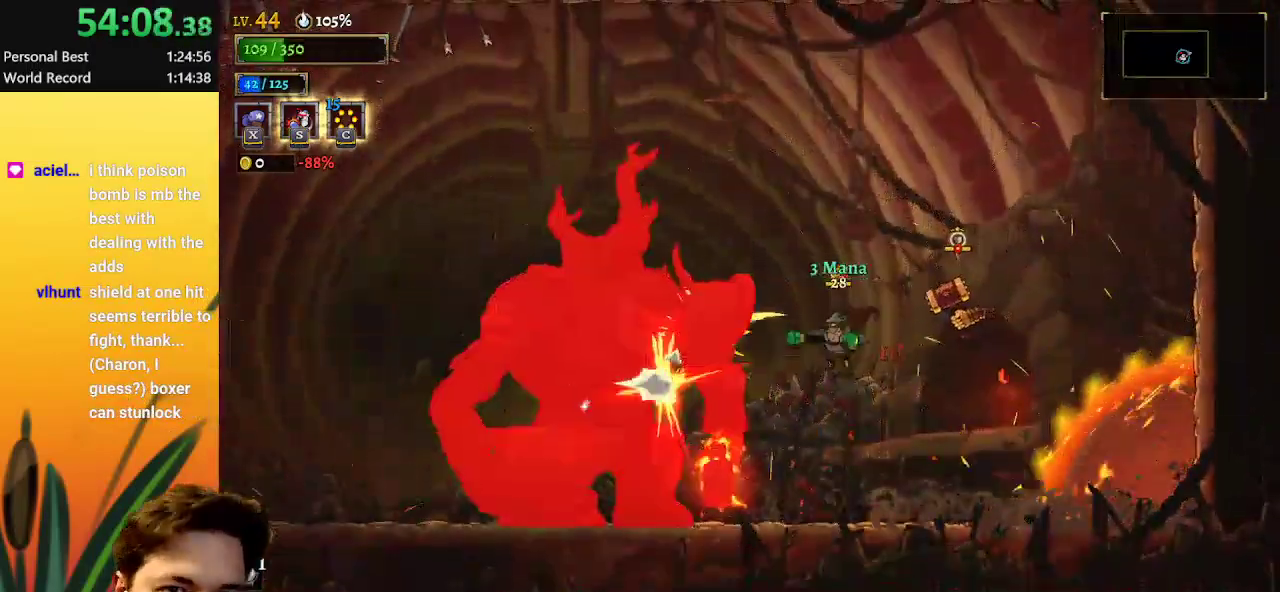
{"keys": ["left"], "events": [[183, "x", "up"], [367, "left", "down"]]}
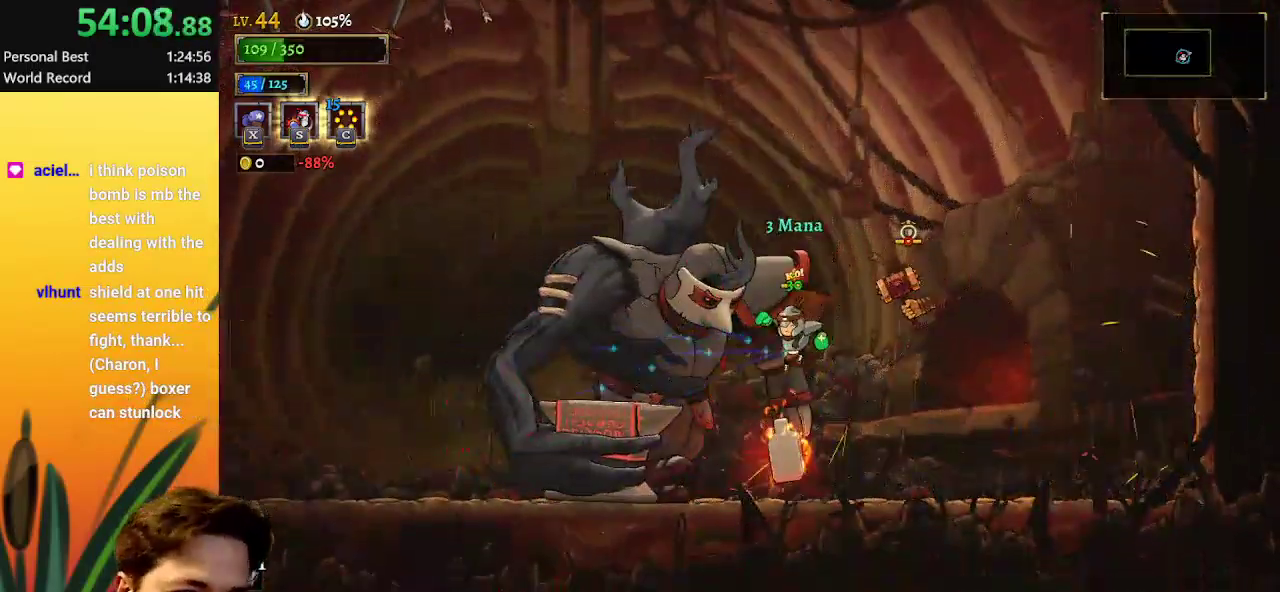
{"keys": ["x"], "events": [[183, "left", "up"], [183, "x", "down"]]}
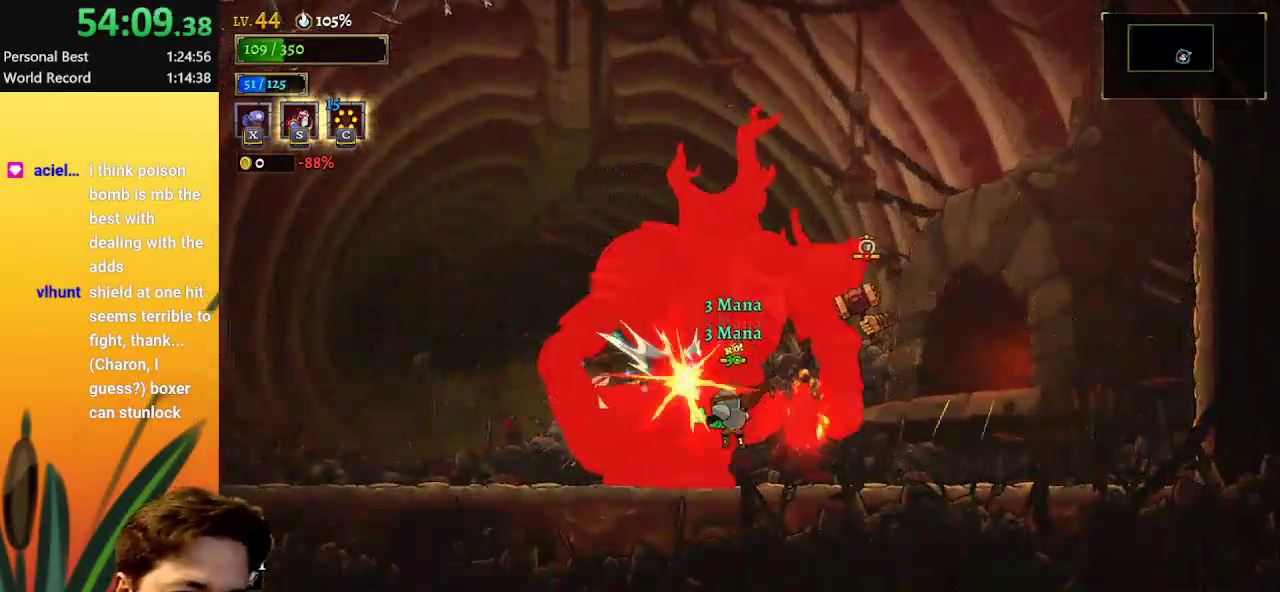
{"keys": ["down"], "events": [[150, "x", "up"], [200, "s", "down"], [267, "down", "down"], [317, "s", "up"]]}
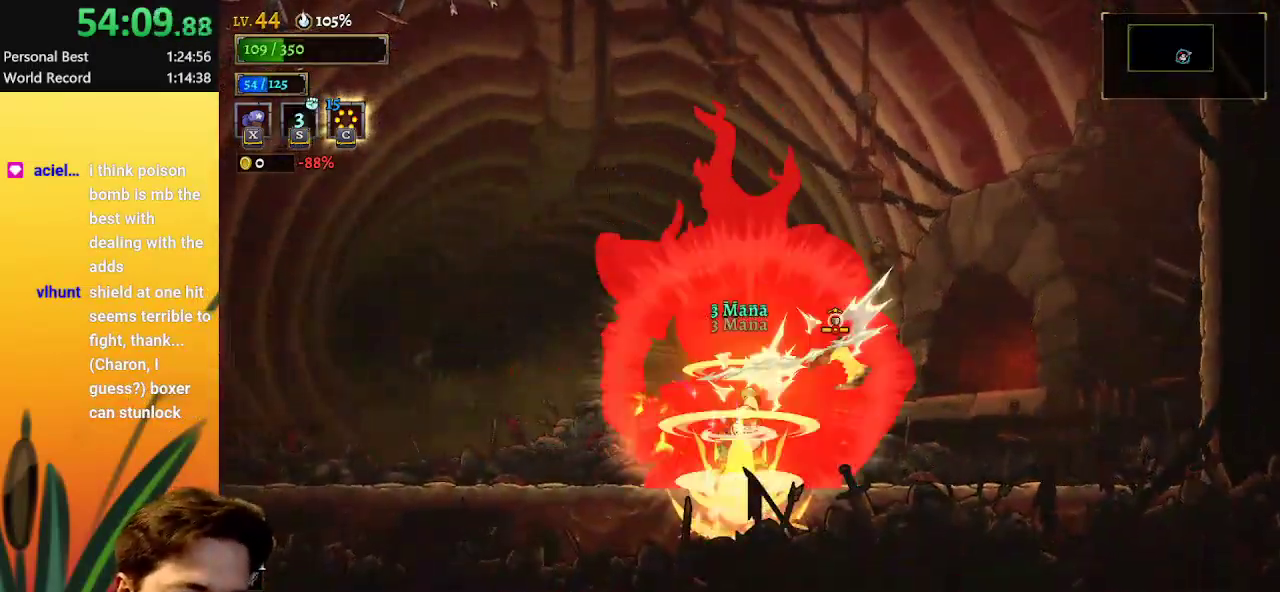
{"keys": ["x"], "events": [[100, "down", "up"], [283, "x", "down"]]}
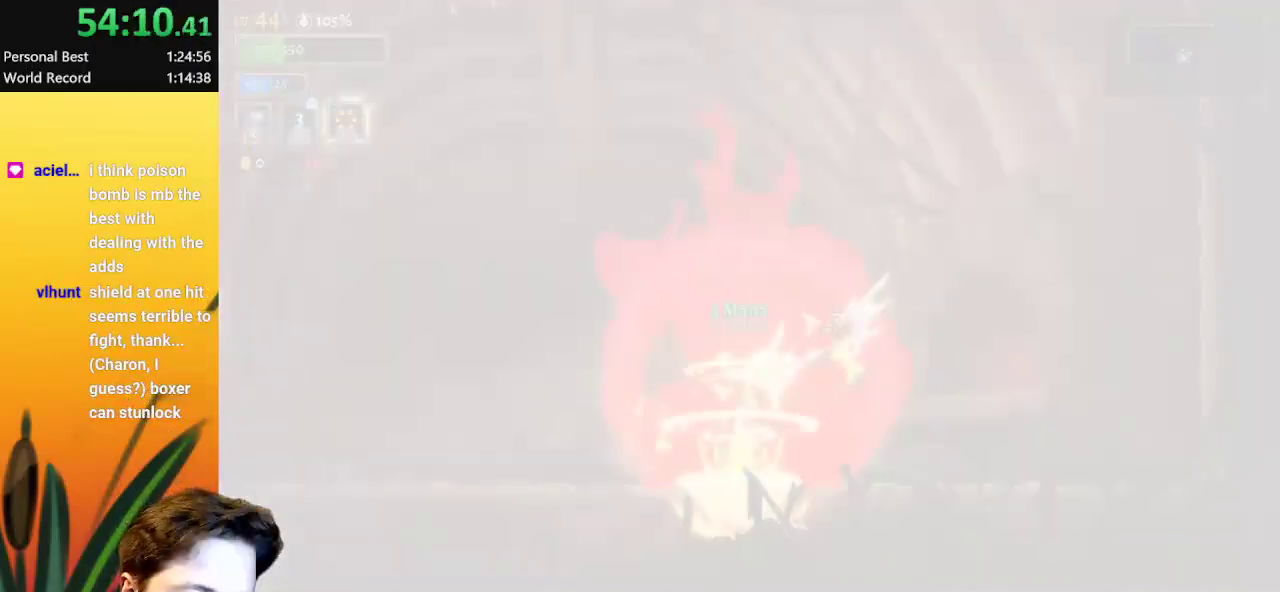
{"keys": [], "events": [[167, "x", "up"]]}
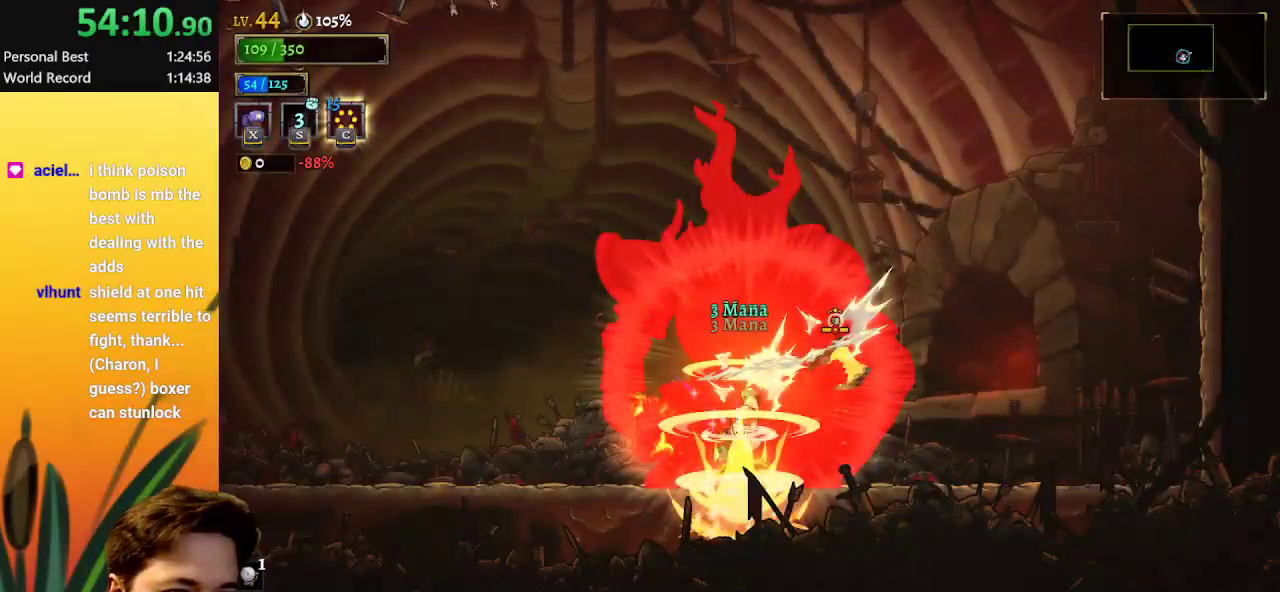
{"keys": ["left"], "events": [[167, "left", "down"]]}
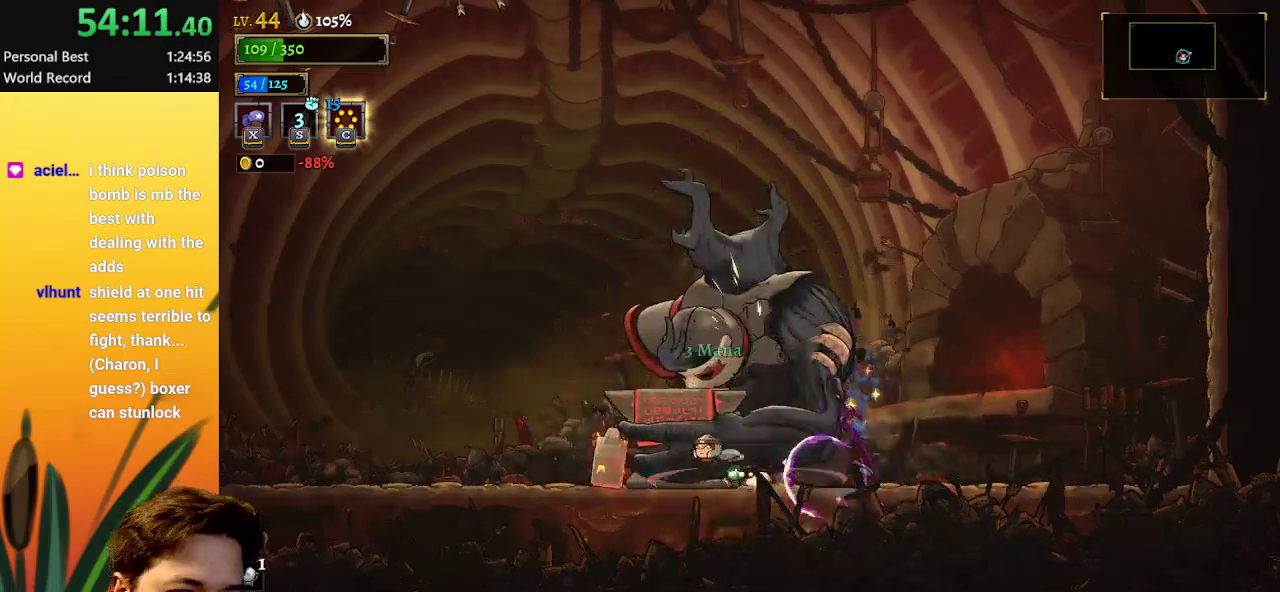
{"keys": ["d", "right"], "events": [[100, "left", "up"], [133, "right", "down"], [183, "d", "down"]]}
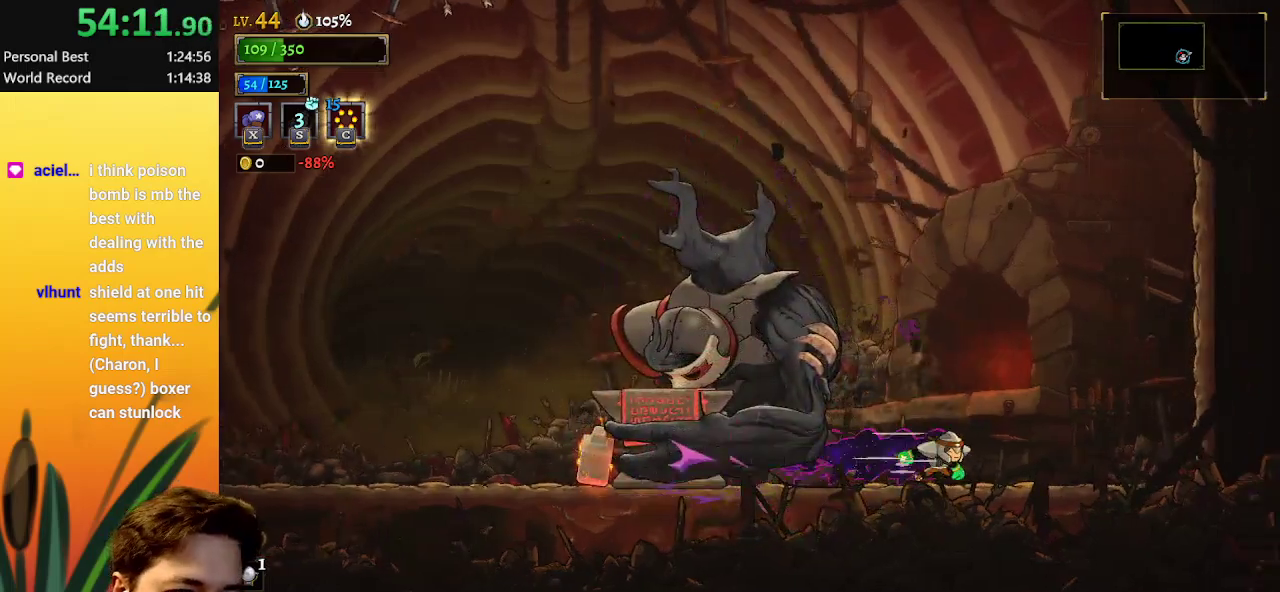
{"keys": ["x"], "events": [[67, "d", "up"], [150, "left", "down"], [200, "right", "up"], [200, "x", "down"], [350, "left", "up"]]}
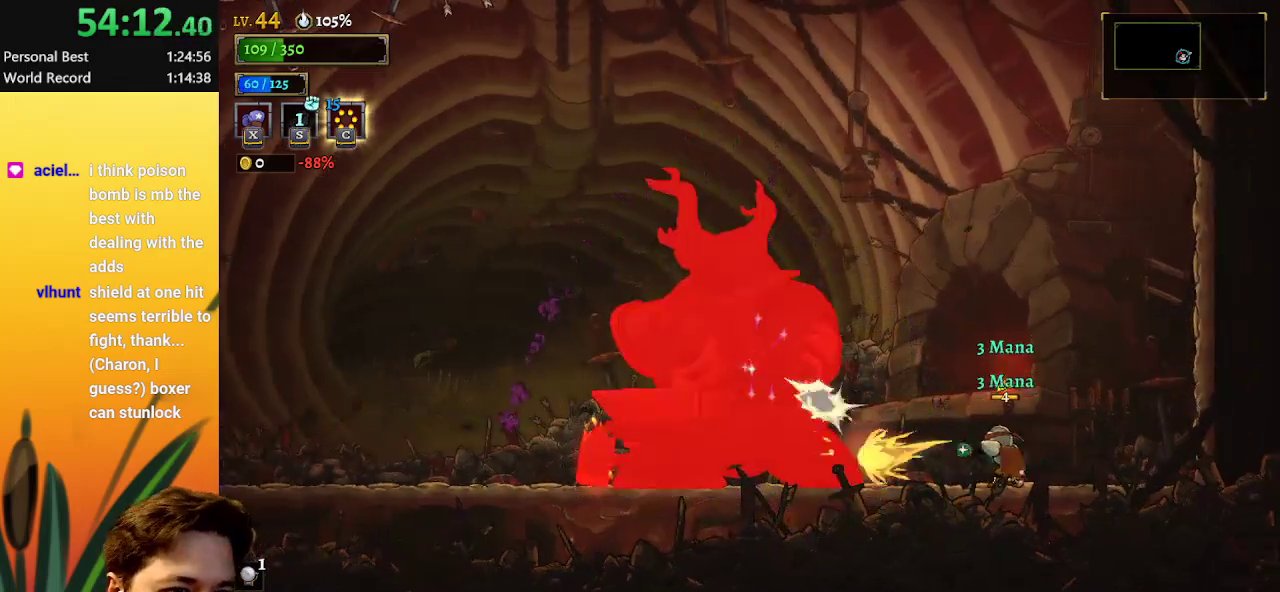
{"keys": ["x"], "events": []}
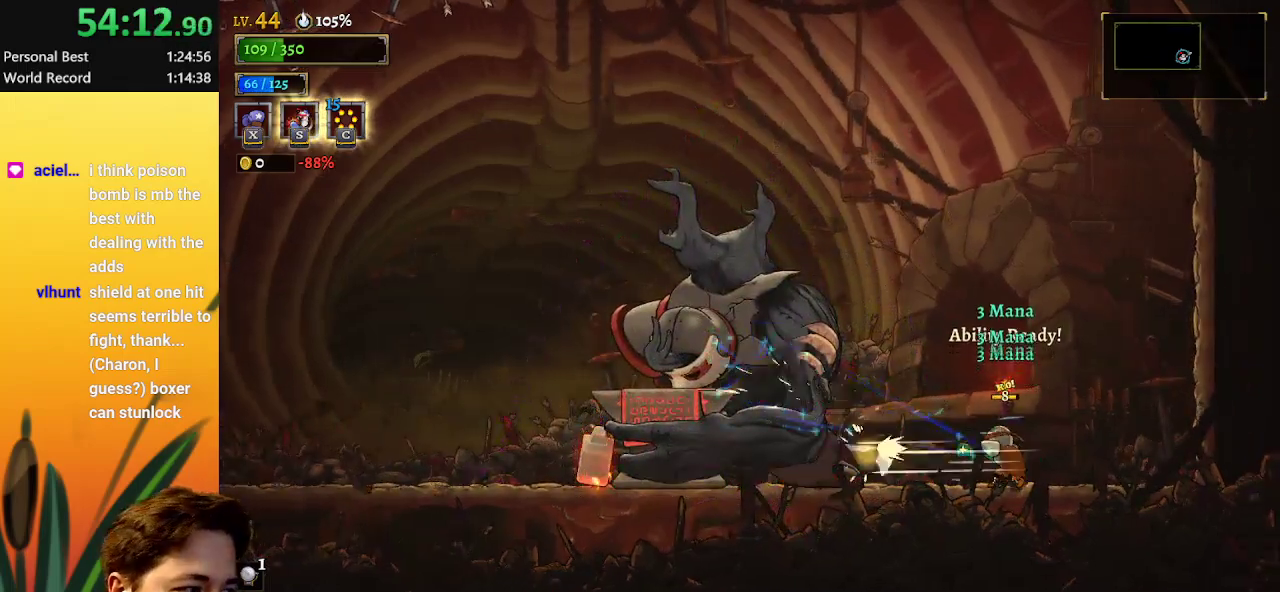
{"keys": ["x"], "events": []}
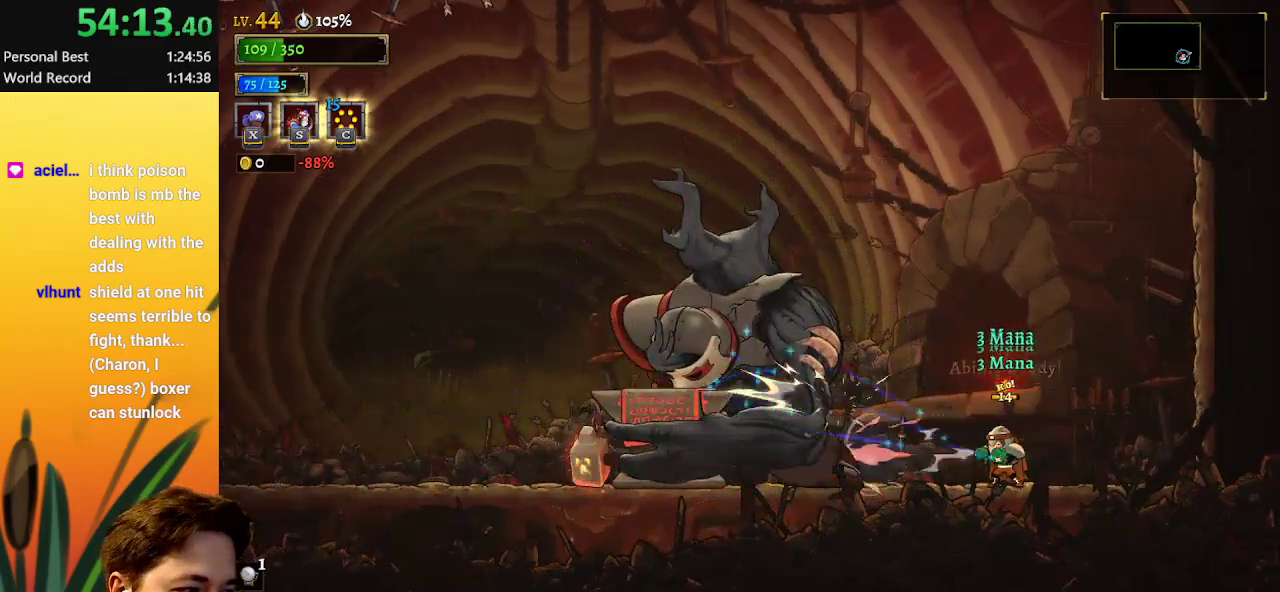
{"keys": ["left", "x"], "events": [[217, "left", "down"]]}
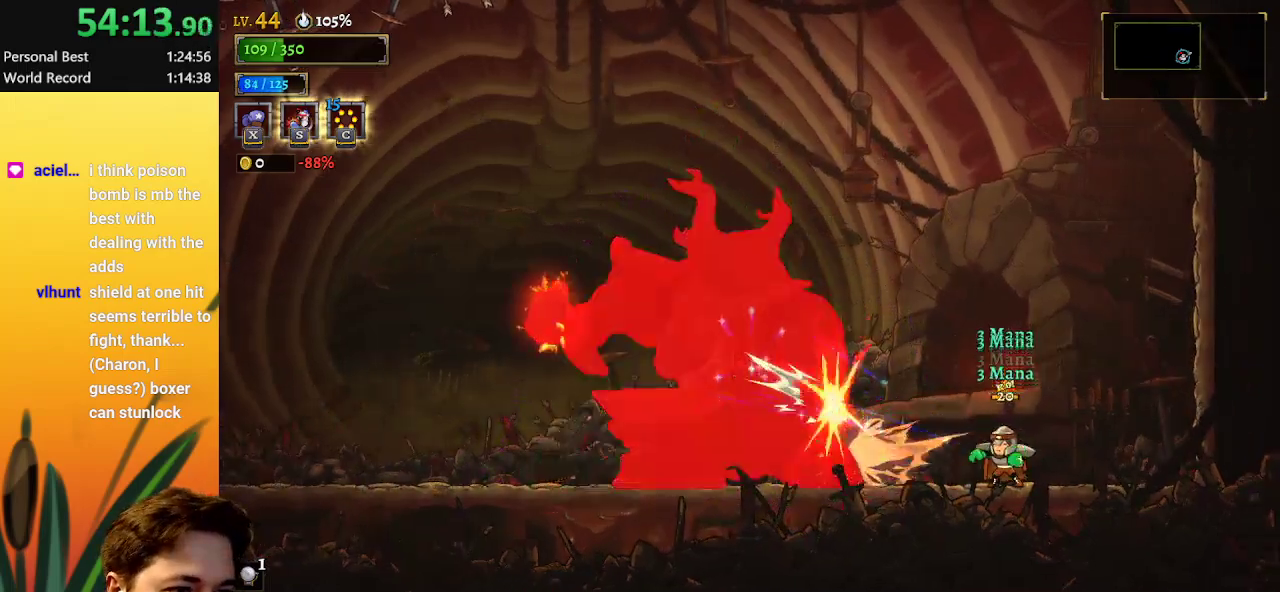
{"keys": ["left", "x"], "events": []}
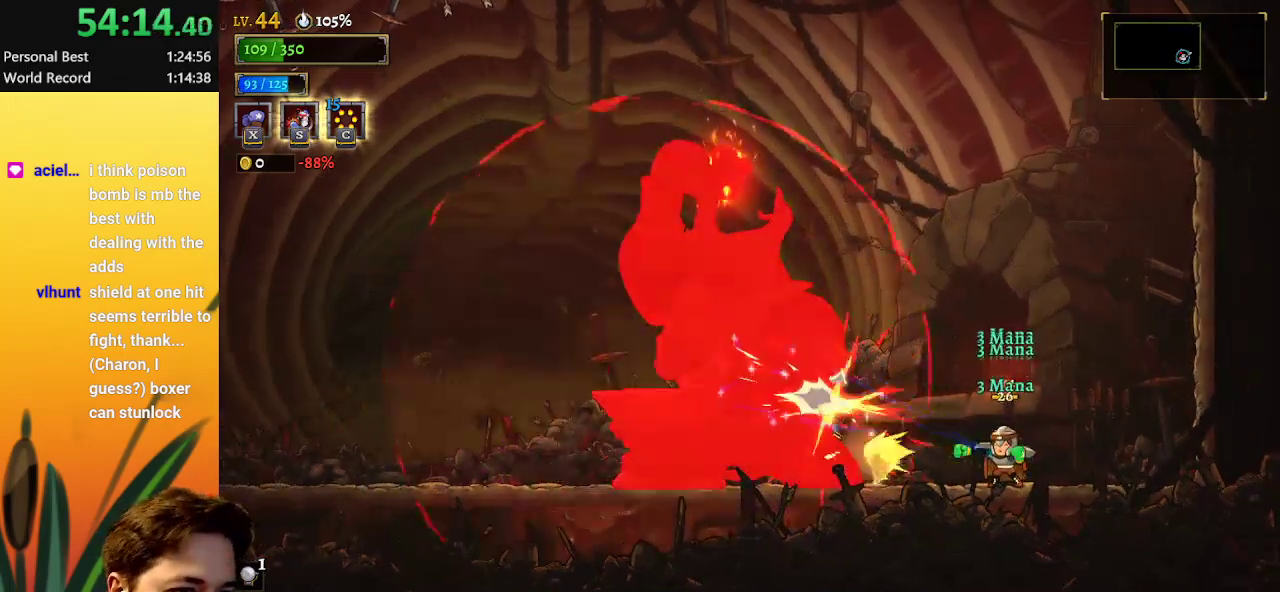
{"keys": ["x"], "events": [[67, "left", "up"]]}
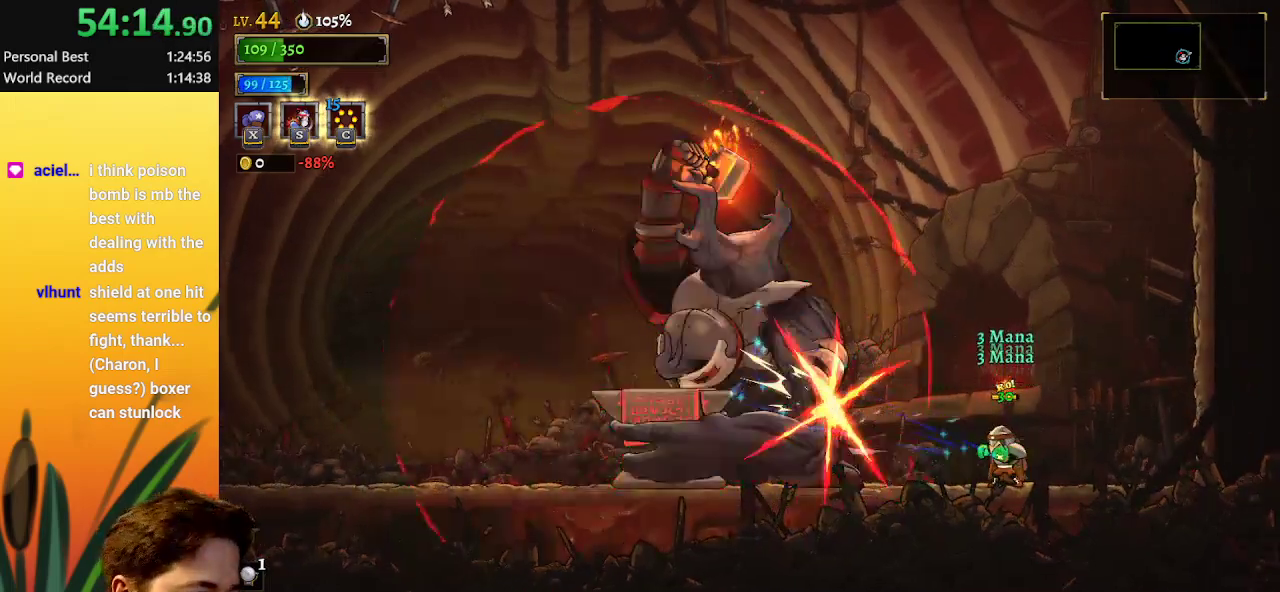
{"keys": ["x"], "events": []}
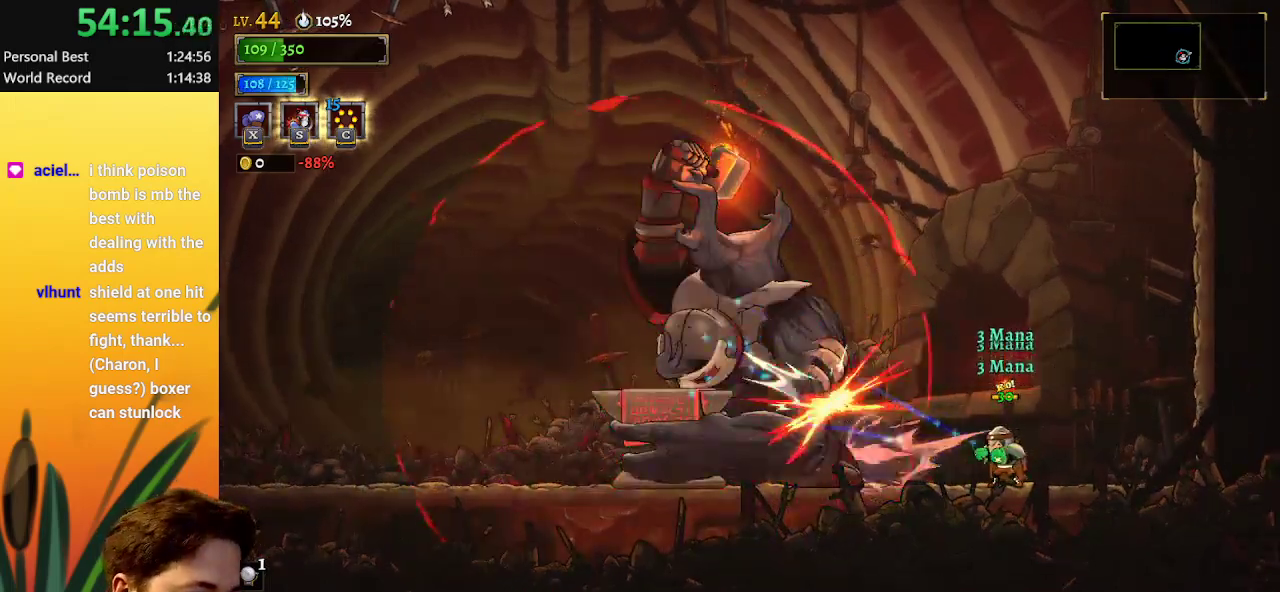
{"keys": ["x"], "events": []}
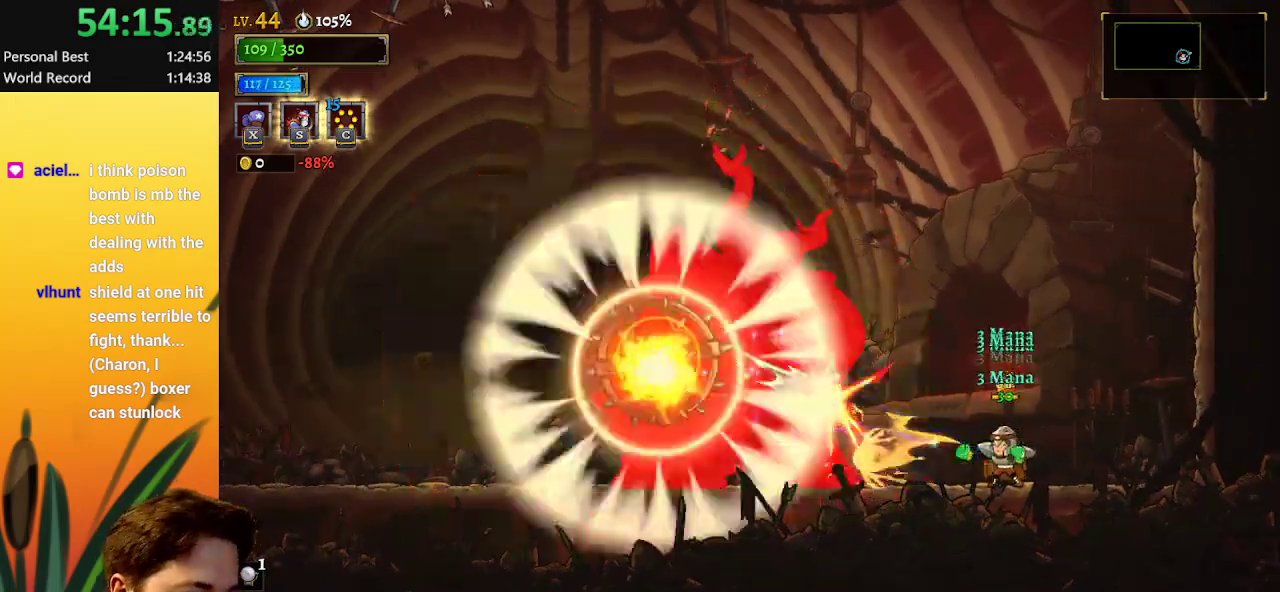
{"keys": ["x"], "events": []}
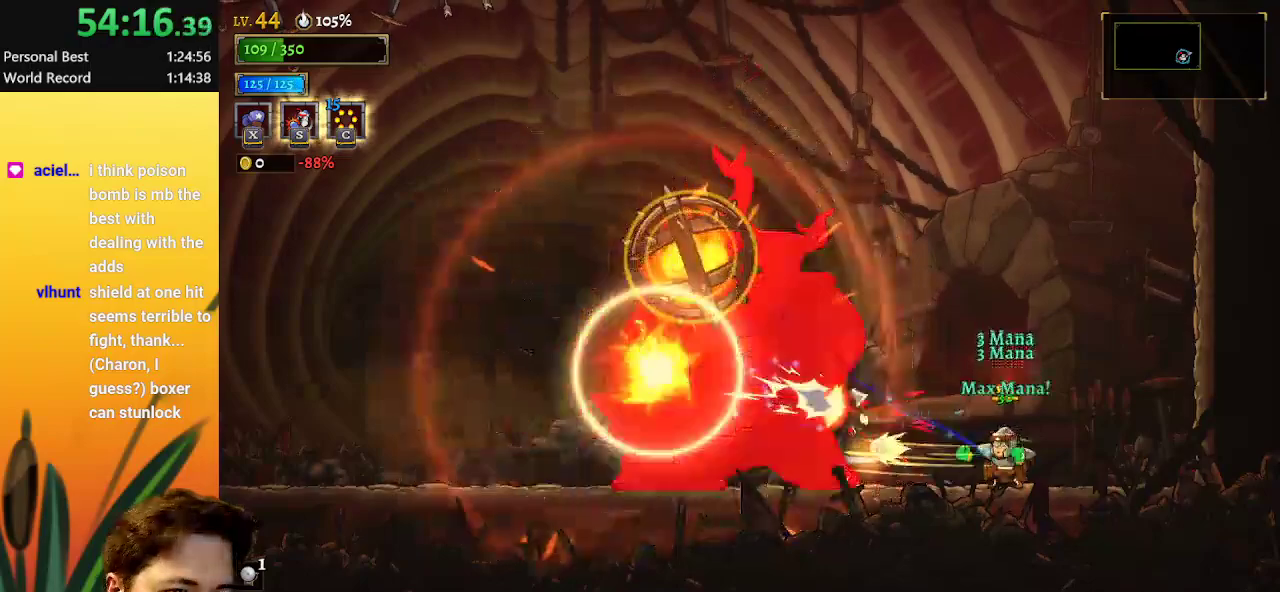
{"keys": [], "events": [[50, "left", "down"], [100, "x", "up"], [367, "left", "up"]]}
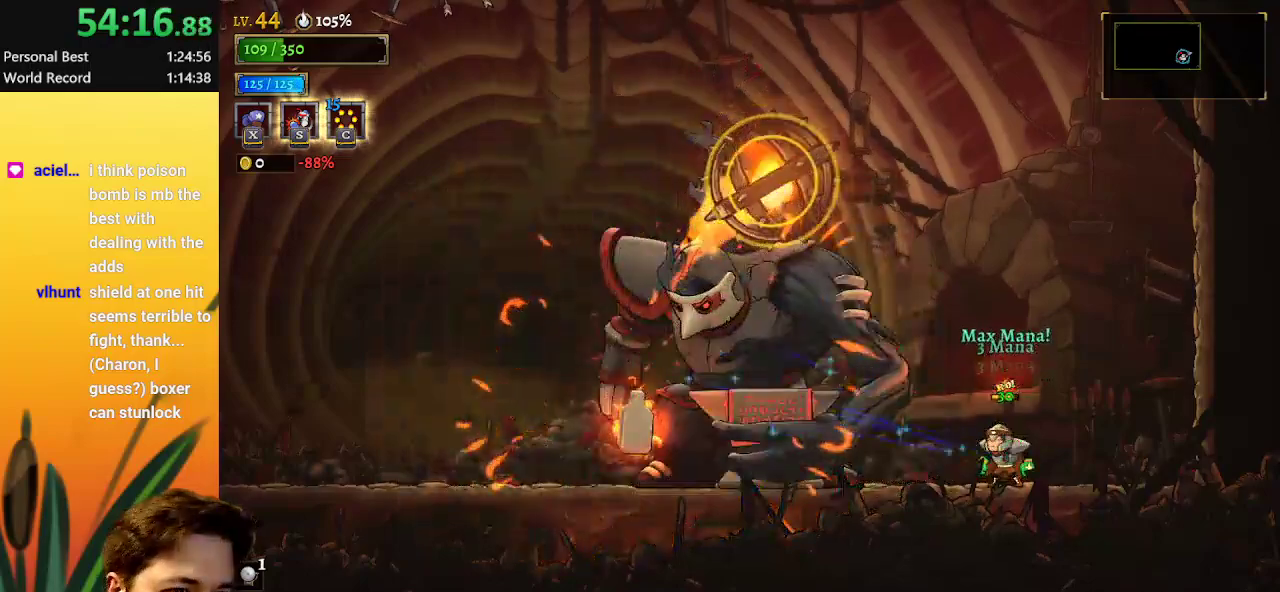
{"keys": ["left"], "events": [[67, "left", "down"], [200, "c", "down"], [300, "c", "up"]]}
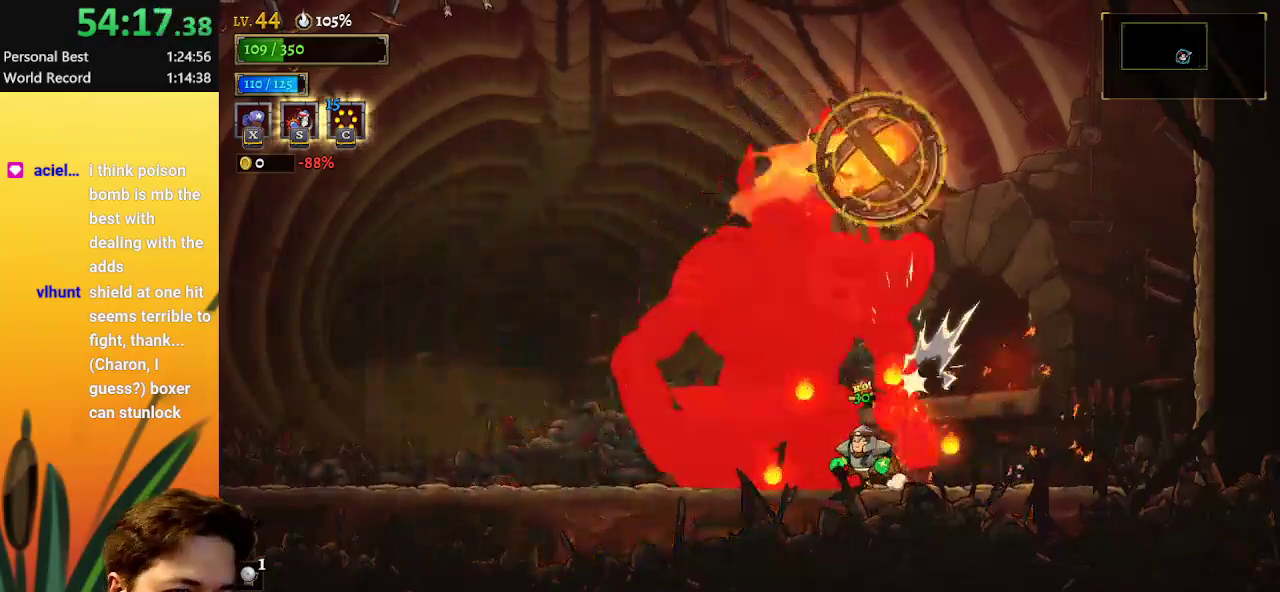
{"keys": ["x"], "events": [[33, "z", "down"], [117, "x", "down"], [167, "left", "up"], [267, "z", "up"]]}
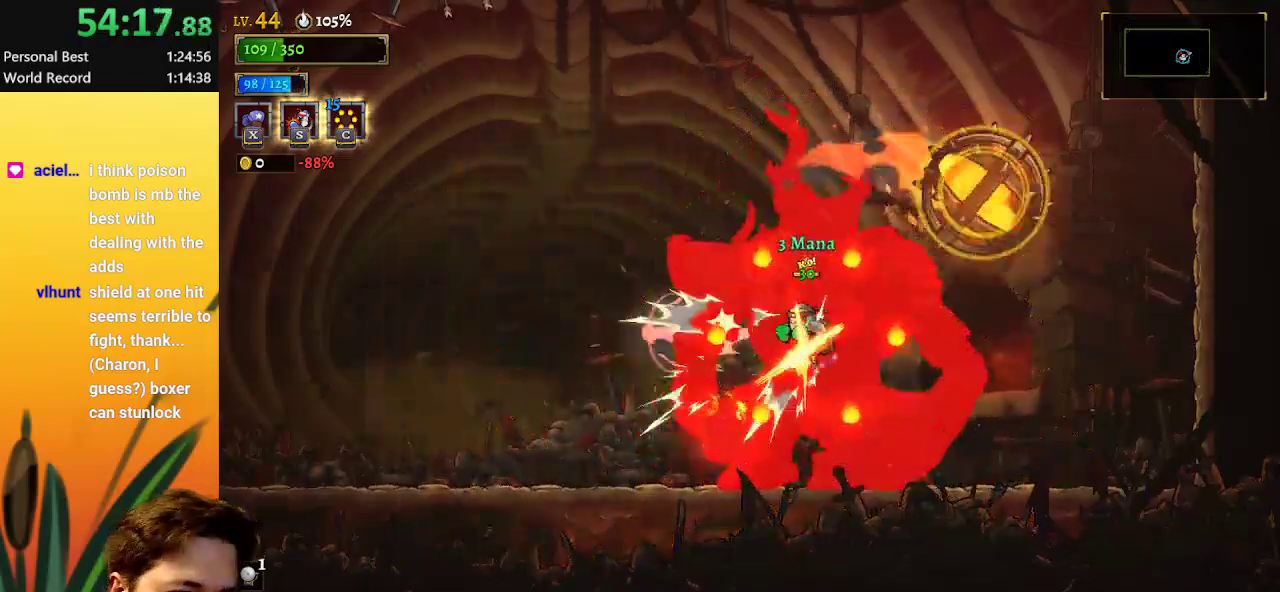
{"keys": ["x"], "events": []}
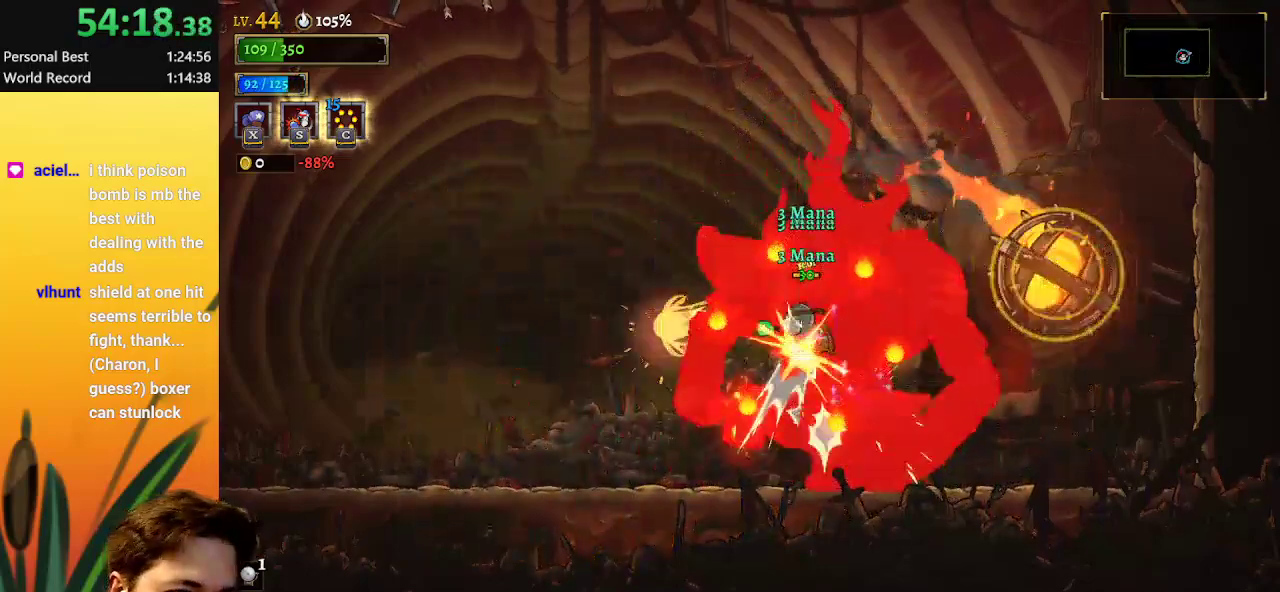
{"keys": ["x"], "events": []}
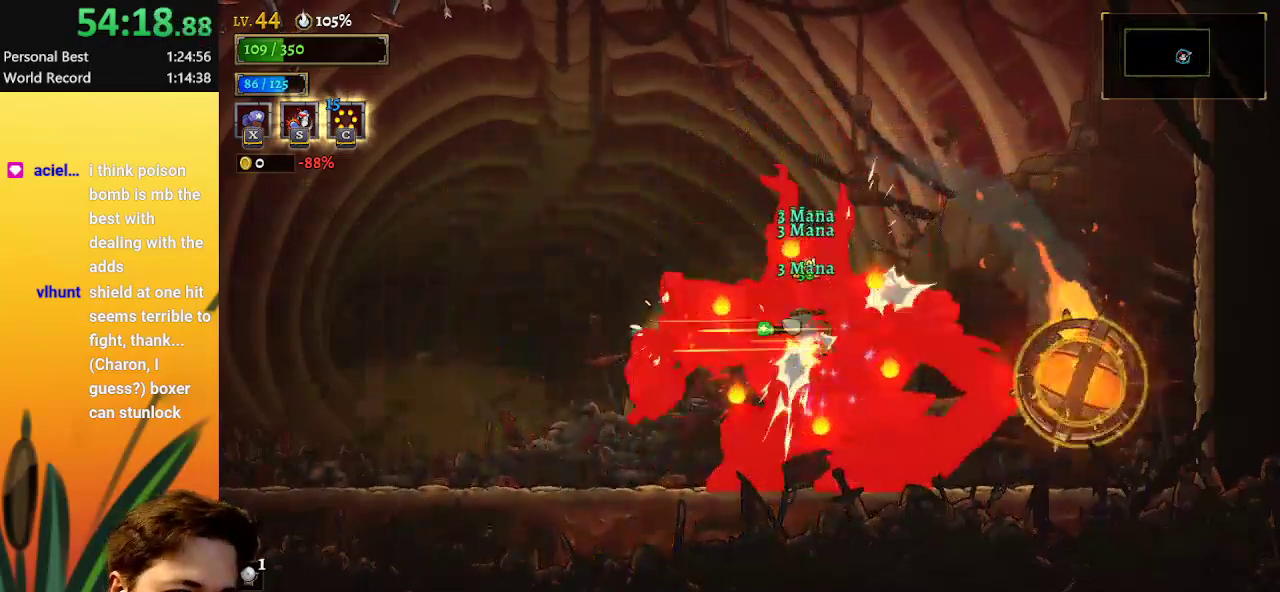
{"keys": ["x"], "events": []}
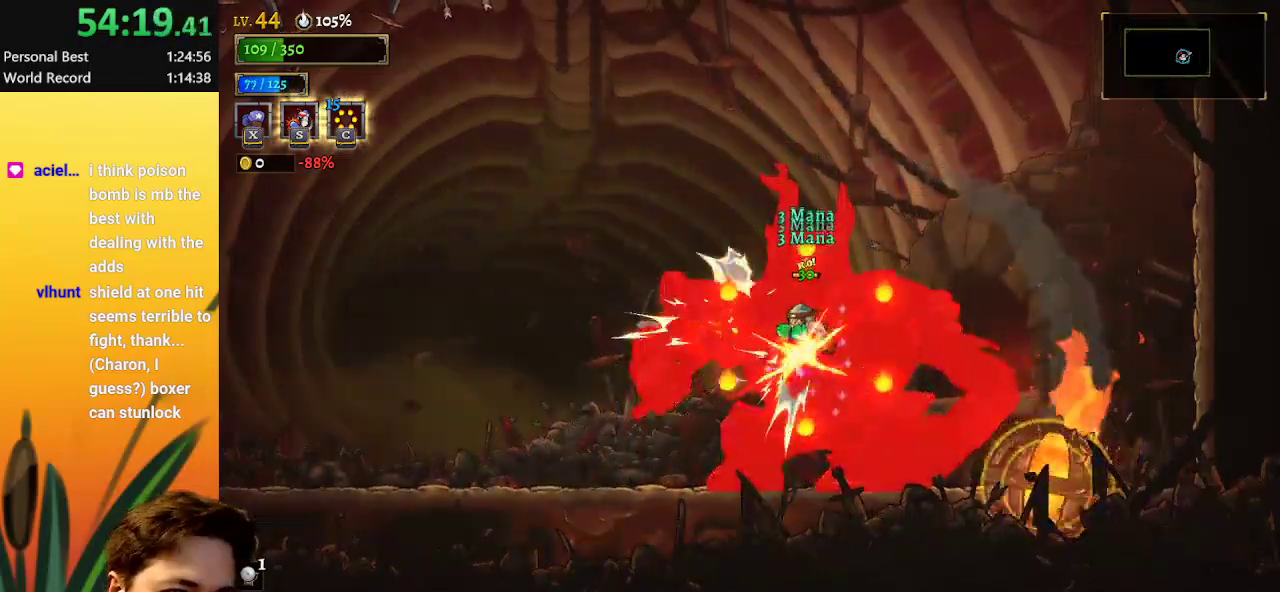
{"keys": ["d", "right"], "events": [[17, "x", "up"], [67, "down", "down"], [67, "right", "down"], [117, "d", "down"], [250, "down", "up"]]}
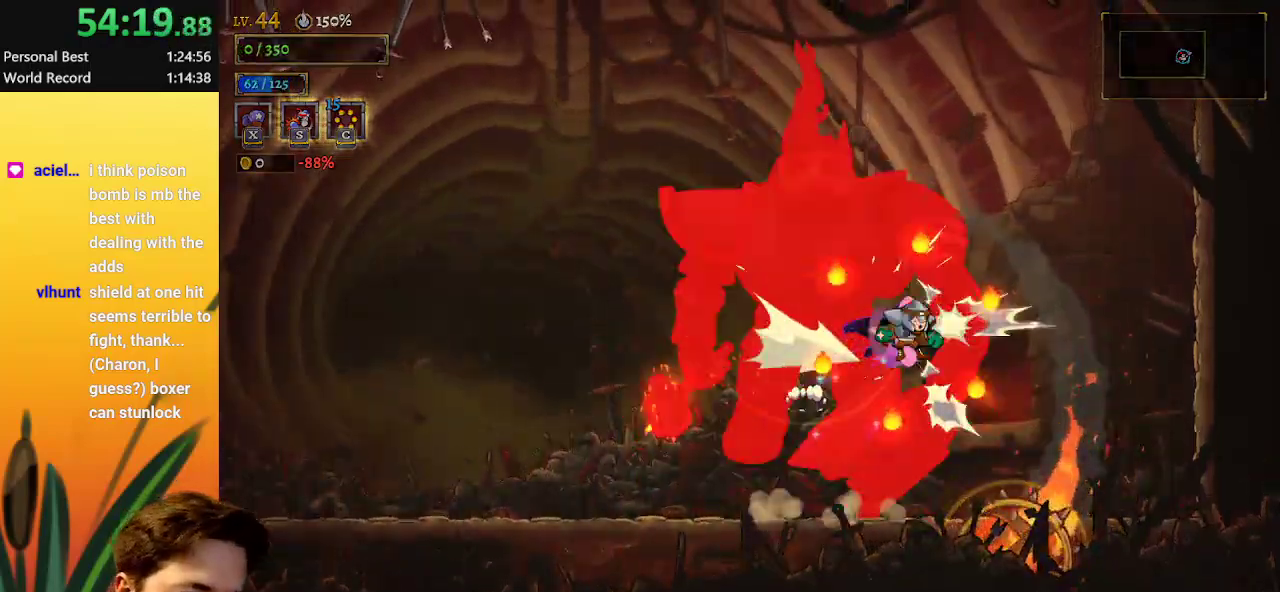
{"keys": [], "events": [[33, "d", "up"], [83, "right", "up"]]}